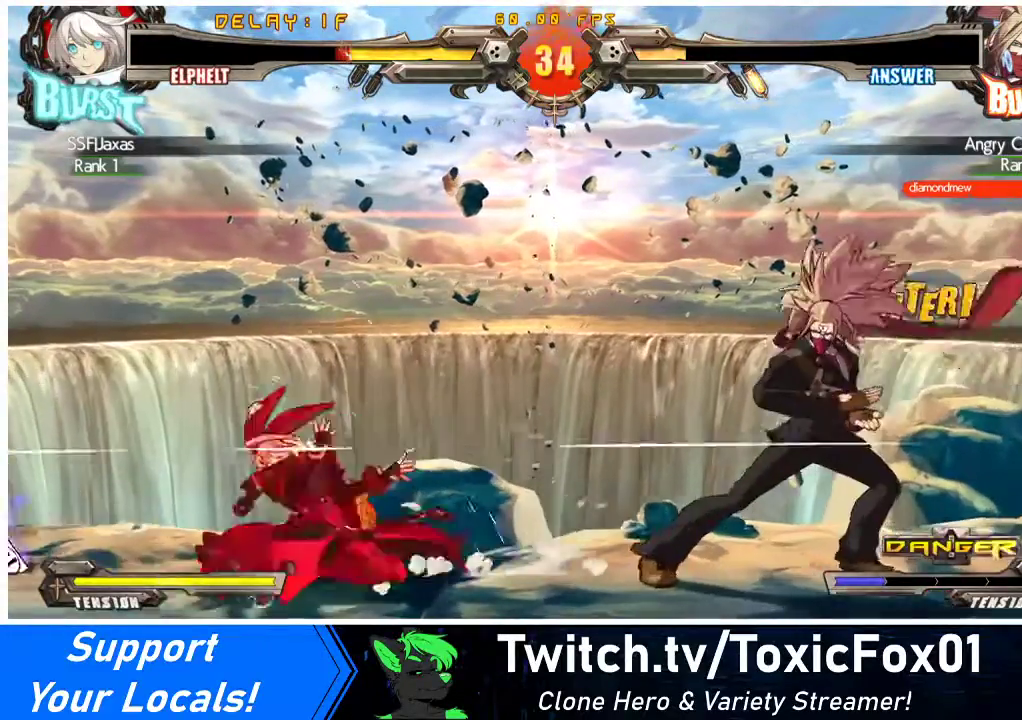
Gameplay with a controller (arcade stick); each line is a JSON object with the inputs held at the frame after it. "events" lists button and stick changes between this image and that frame as [ms after this image, input, new state], when the widget could be followed in between. Not read: L3 R3 other_buttons.
{"buttons": ["DPAD_DOWN", "DPAD_LEFT"], "events": [[33, "DPAD_DOWN", "up"], [233, "DPAD_LEFT", "up"], [267, "DPAD_RIGHT", "down"], [333, "DPAD_RIGHT", "up"], [433, "DPAD_LEFT", "down"], [500, "DPAD_DOWN", "down"]]}
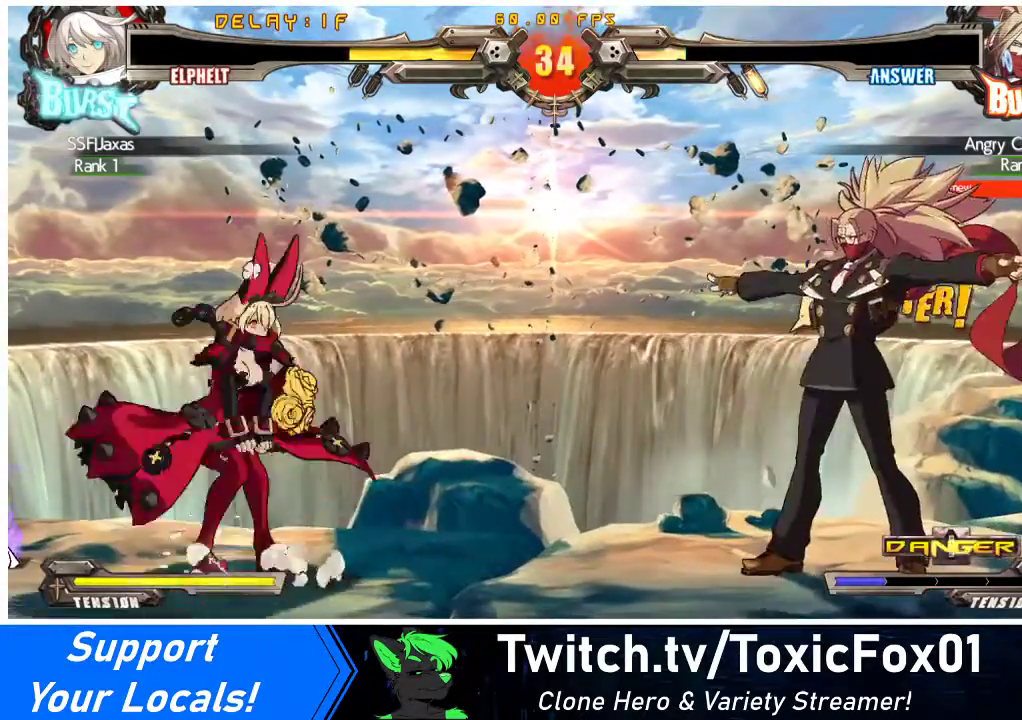
{"buttons": ["DPAD_RIGHT"], "events": [[67, "SQUARE", "down"], [67, "TRIANGLE", "down"], [133, "TRIANGLE", "up"], [167, "SQUARE", "up"], [433, "DPAD_DOWN", "up"], [467, "DPAD_LEFT", "up"], [500, "DPAD_RIGHT", "down"]]}
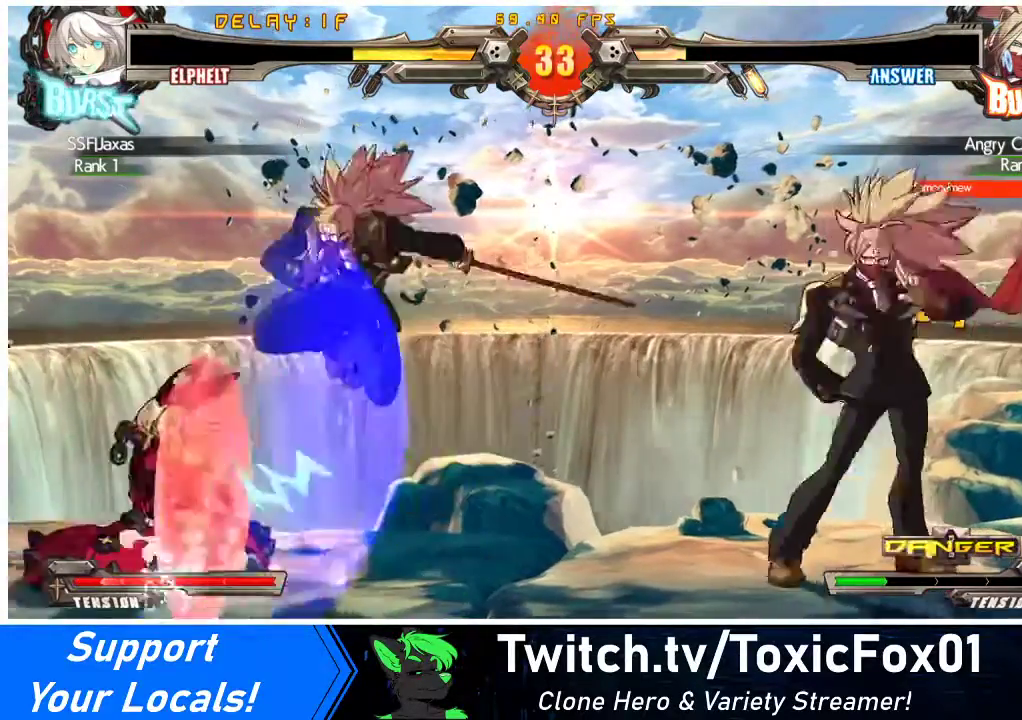
{"buttons": ["SQUARE", "DPAD_DOWN", "DPAD_LEFT"], "events": [[100, "DPAD_RIGHT", "up"], [133, "DPAD_RIGHT", "down"], [267, "DPAD_RIGHT", "up"], [300, "DPAD_LEFT", "down"], [400, "DPAD_DOWN", "down"], [433, "SQUARE", "down"], [433, "TRIANGLE", "down"], [500, "TRIANGLE", "up"]]}
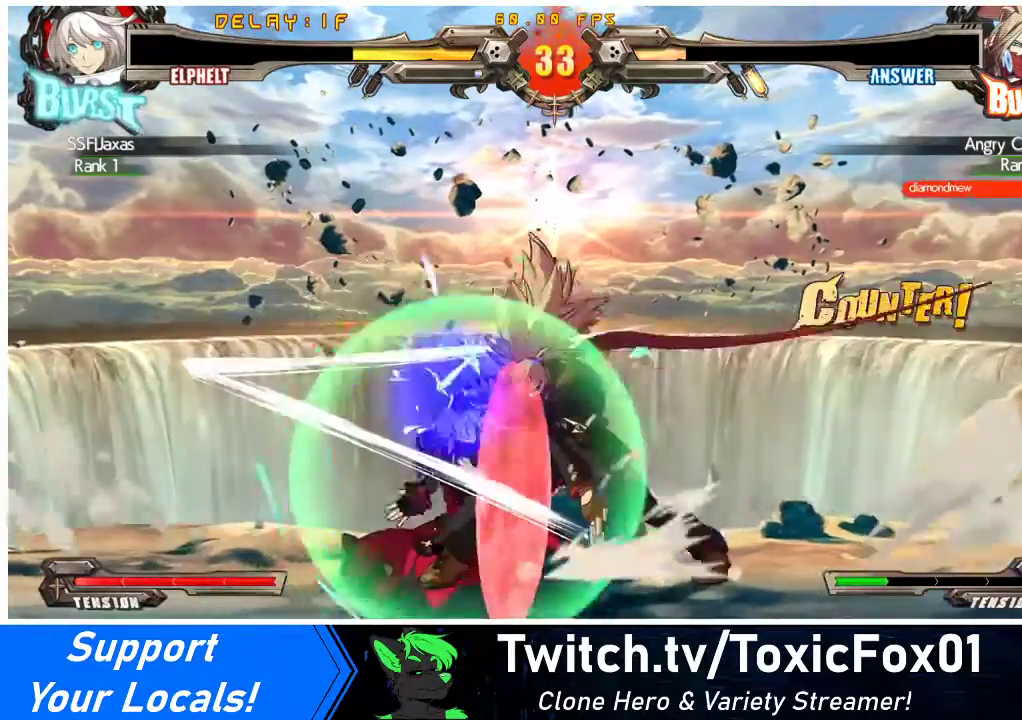
{"buttons": ["DPAD_DOWN", "DPAD_LEFT"], "events": [[33, "SQUARE", "up"]]}
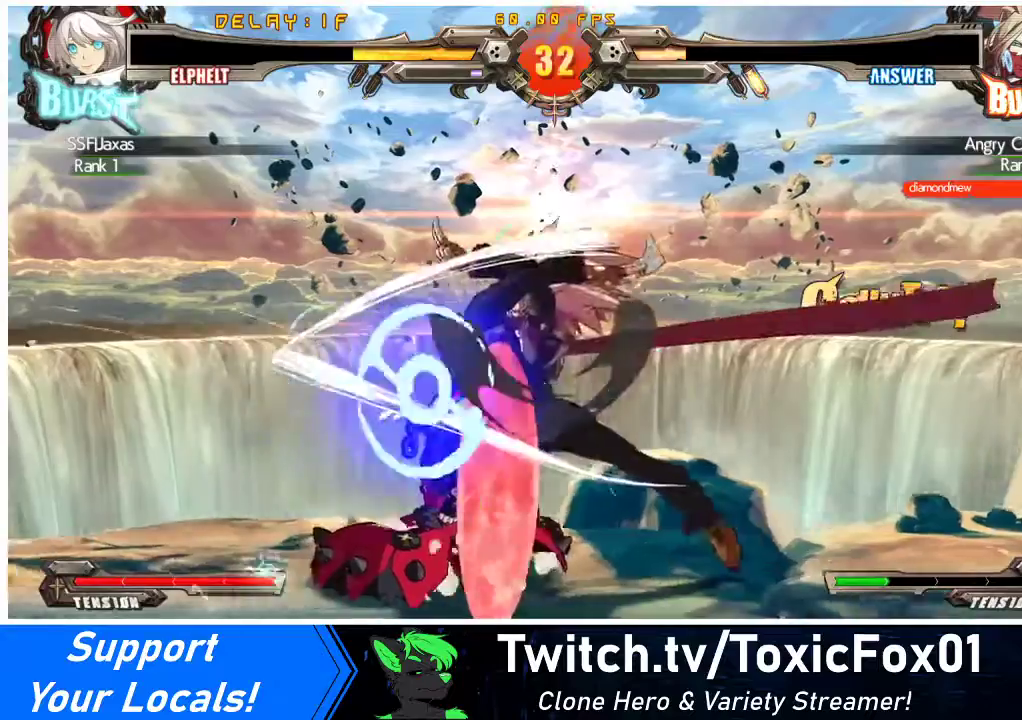
{"buttons": ["DPAD_DOWN", "DPAD_LEFT"], "events": []}
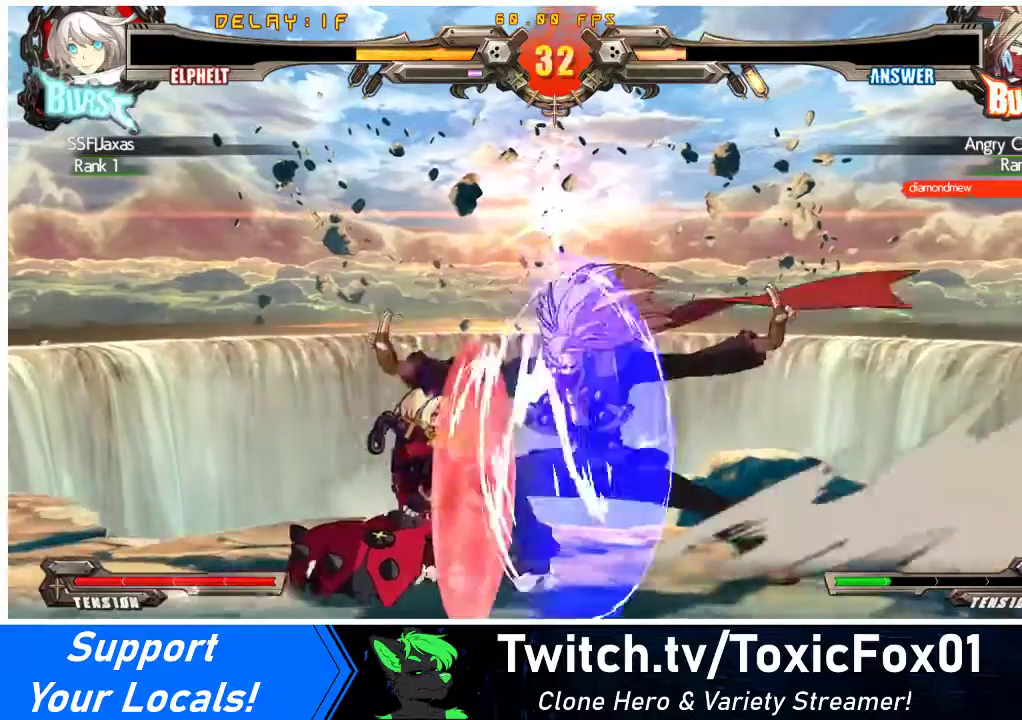
{"buttons": ["DPAD_DOWN", "DPAD_LEFT"], "events": []}
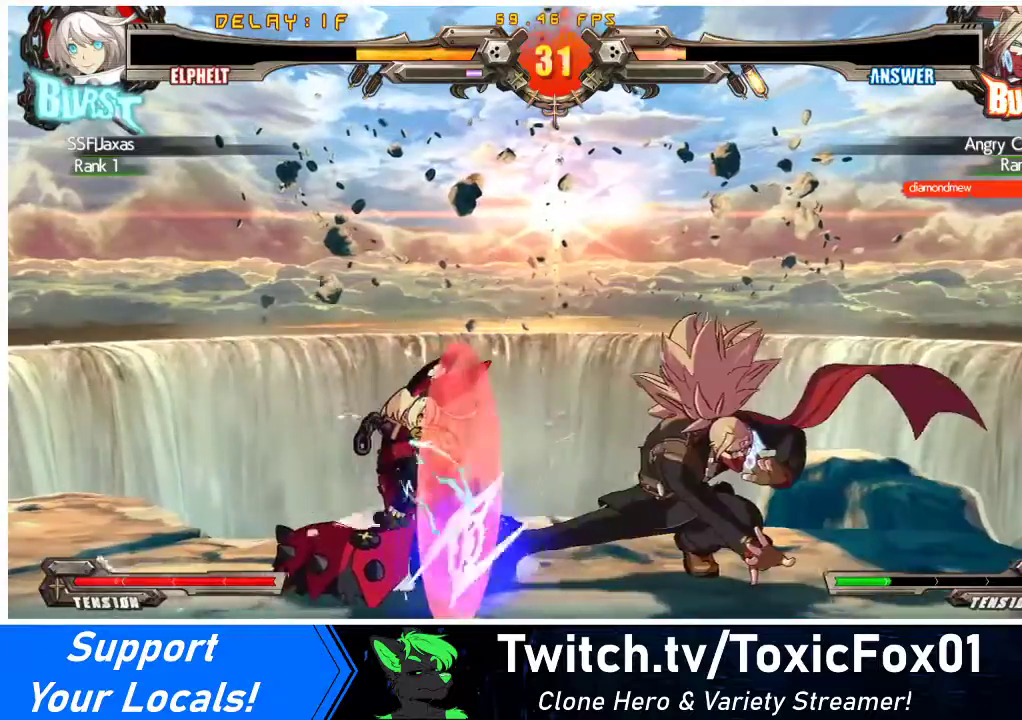
{"buttons": ["DPAD_DOWN", "DPAD_LEFT"], "events": []}
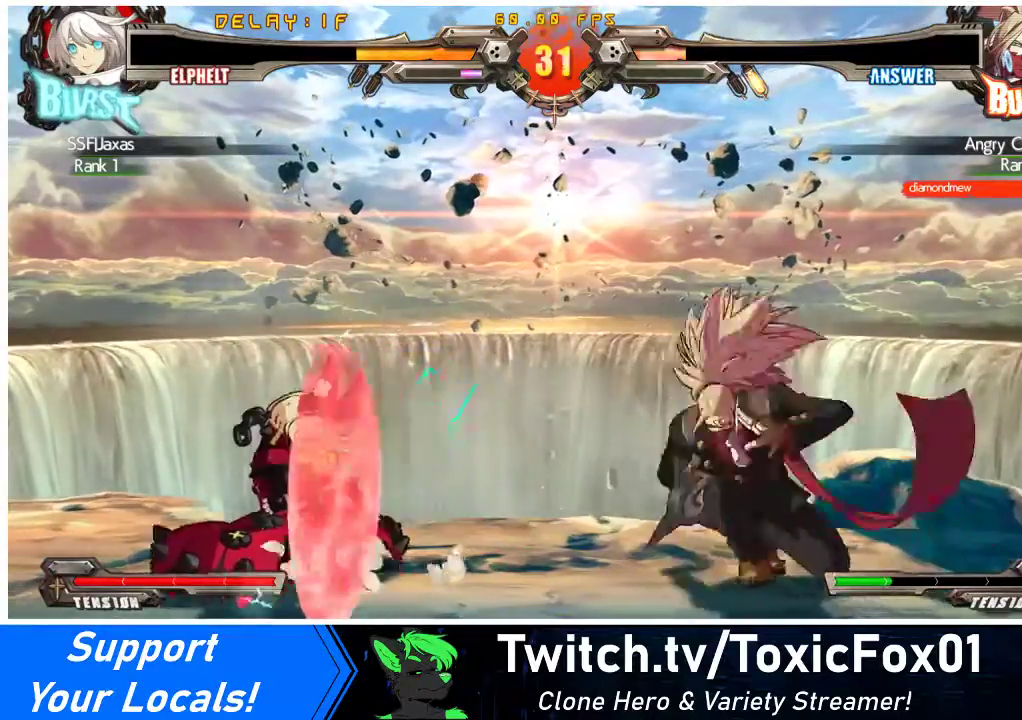
{"buttons": ["DPAD_RIGHT"], "events": [[167, "DPAD_DOWN", "up"], [367, "TRIANGLE", "down"], [400, "DPAD_LEFT", "up"], [467, "DPAD_RIGHT", "down"], [500, "TRIANGLE", "up"]]}
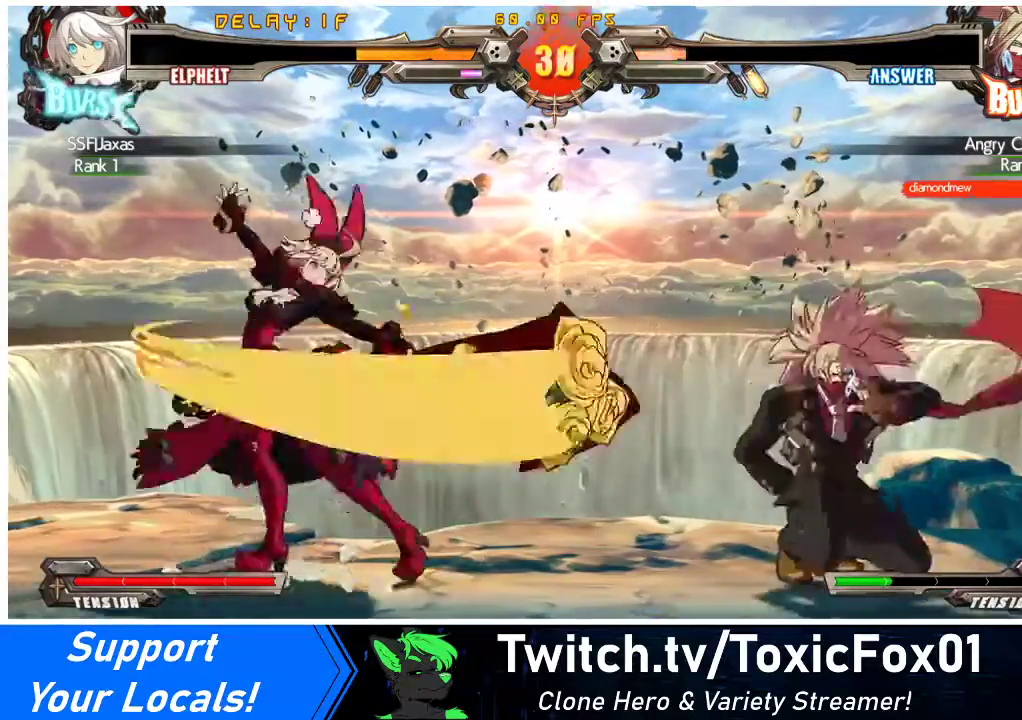
{"buttons": ["DPAD_RIGHT"], "events": [[67, "DPAD_RIGHT", "up"], [300, "DPAD_RIGHT", "down"], [333, "DPAD_RIGHT", "up"], [400, "DPAD_RIGHT", "down"]]}
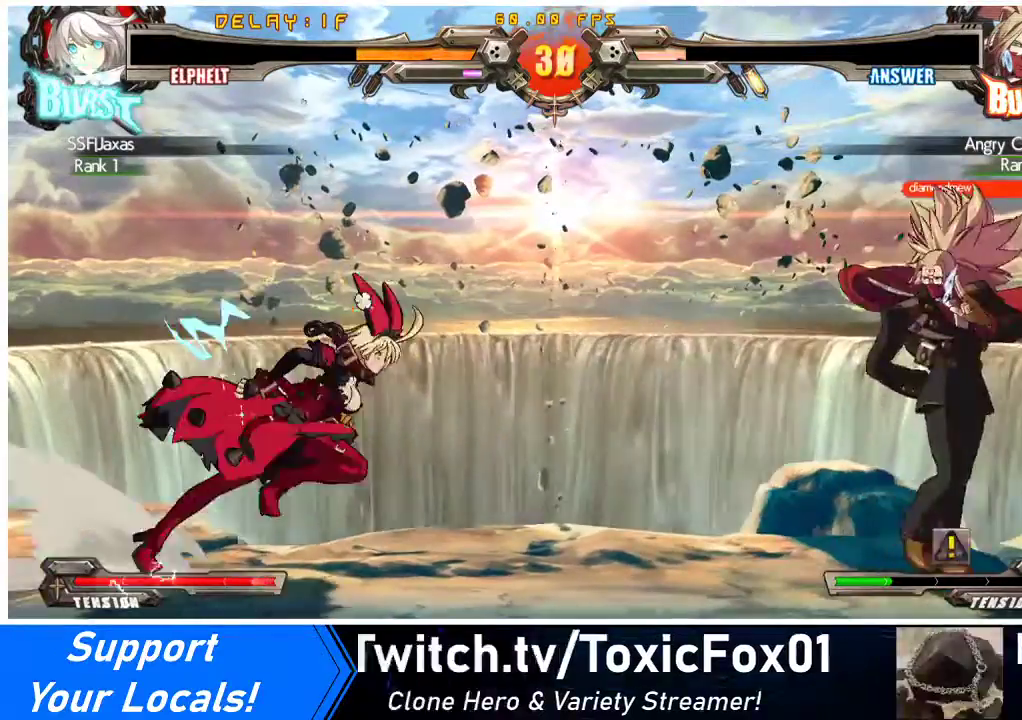
{"buttons": ["CROSS"], "events": [[100, "DPAD_RIGHT", "up"], [133, "TRIANGLE", "down"], [200, "DPAD_DOWN", "down"], [200, "TRIANGLE", "up"], [267, "DPAD_RIGHT", "down"], [333, "DPAD_DOWN", "up"], [400, "CROSS", "down"], [400, "DPAD_RIGHT", "up"]]}
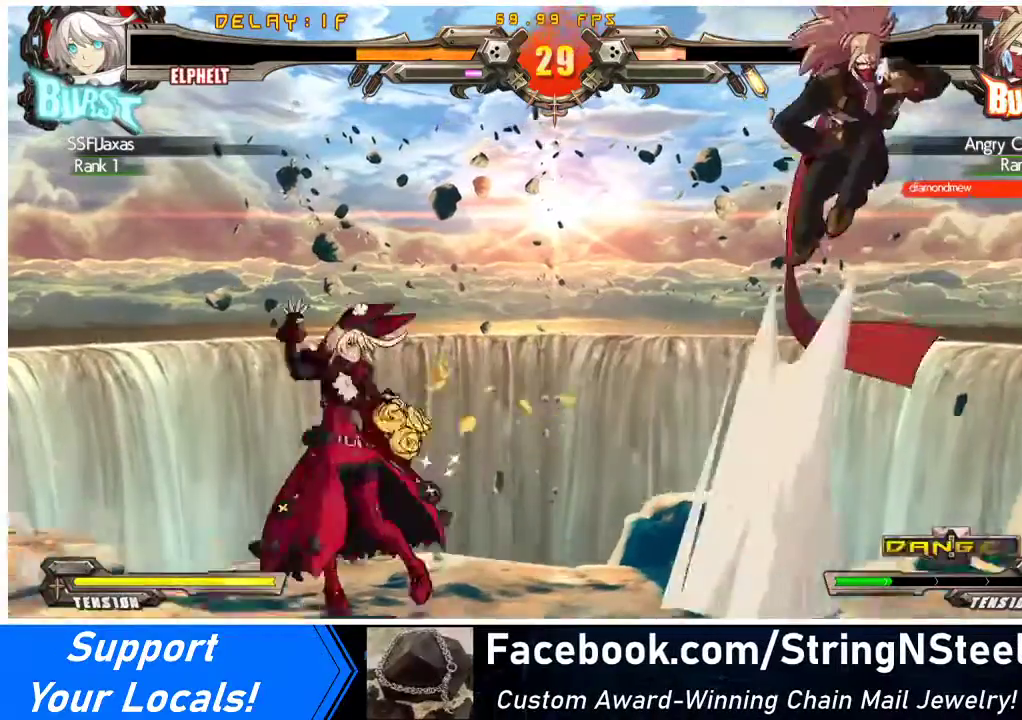
{"buttons": ["DPAD_DOWN"], "events": [[33, "CROSS", "up"], [133, "DPAD_LEFT", "down"], [200, "DPAD_LEFT", "up"], [267, "DPAD_LEFT", "down"], [433, "DPAD_LEFT", "up"], [500, "DPAD_DOWN", "down"]]}
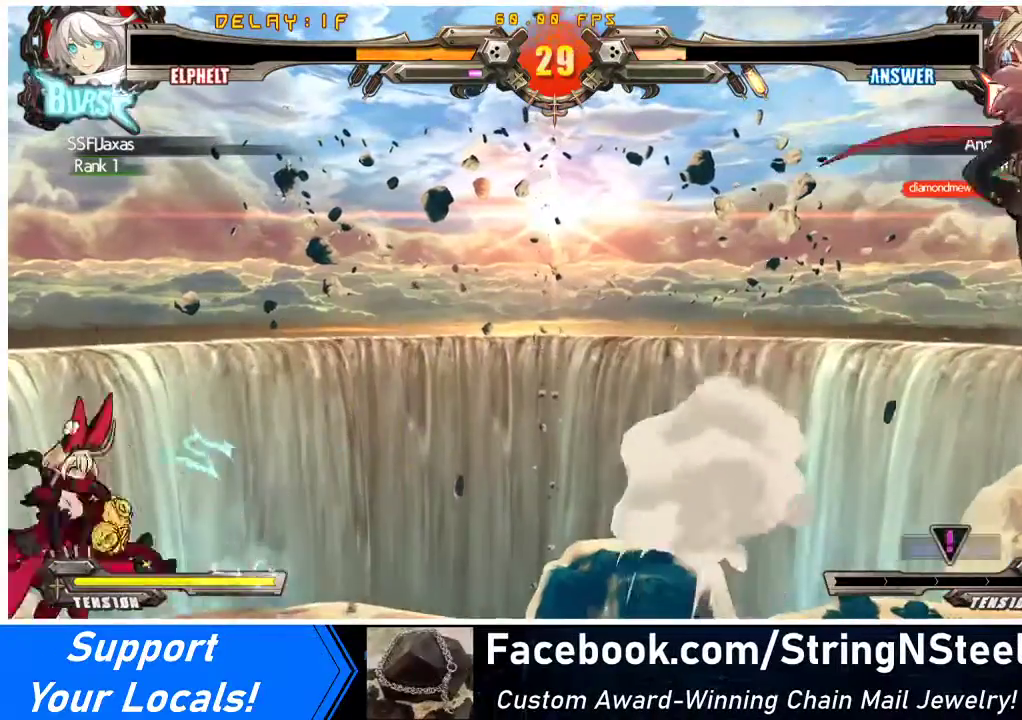
{"buttons": ["DPAD_LEFT"]}
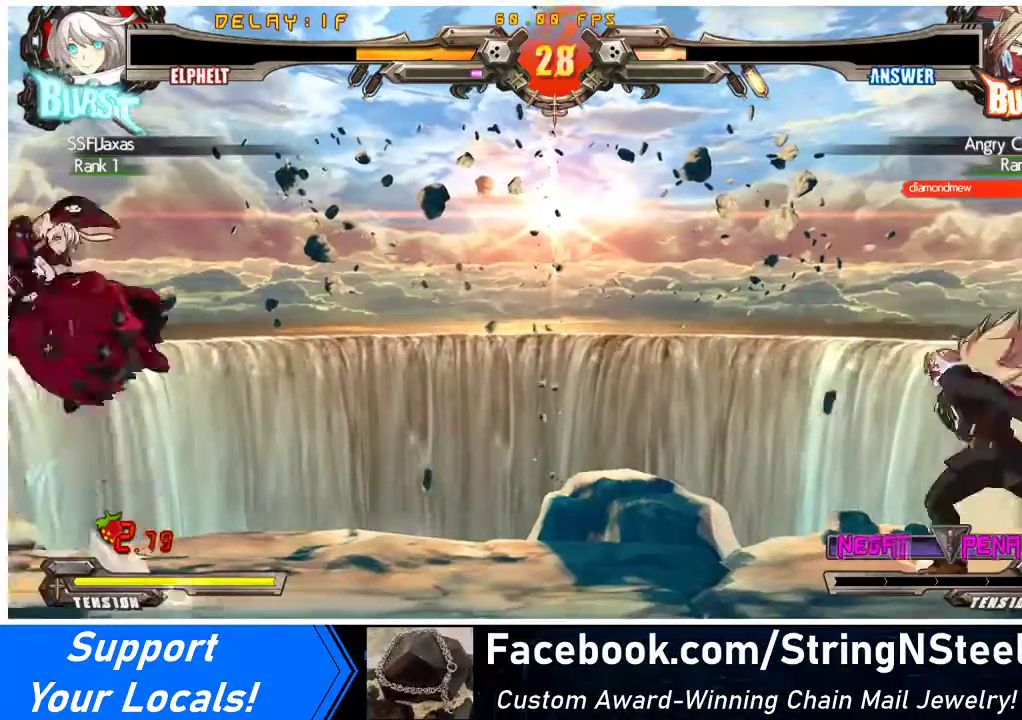
{"buttons": [], "events": [[100, "CROSS", "down"], [233, "CROSS", "up"], [233, "DPAD_LEFT", "up"], [400, "DPAD_RIGHT", "down"], [467, "DPAD_RIGHT", "up"]]}
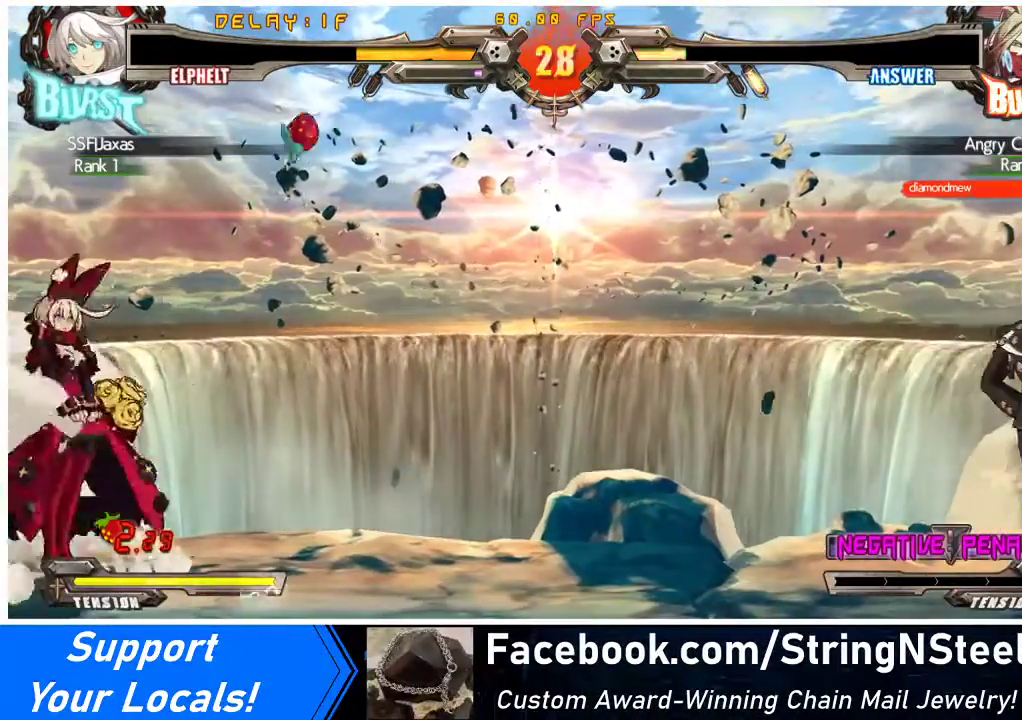
{"buttons": ["TRIANGLE"], "events": [[33, "DPAD_RIGHT", "down"], [367, "DPAD_UP", "down"], [467, "DPAD_RIGHT", "up"], [467, "DPAD_UP", "up"], [467, "TRIANGLE", "down"]]}
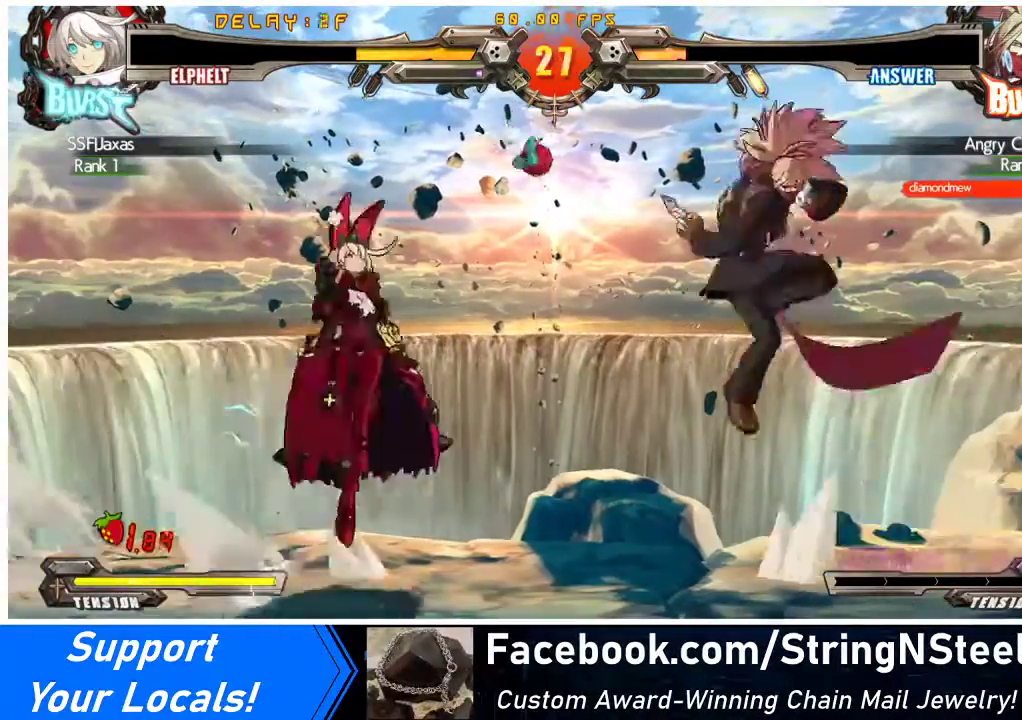
{"buttons": [], "events": [[67, "TRIANGLE", "up"], [133, "DPAD_LEFT", "down"], [233, "CROSS", "down"], [233, "DPAD_LEFT", "up"], [367, "CROSS", "up"]]}
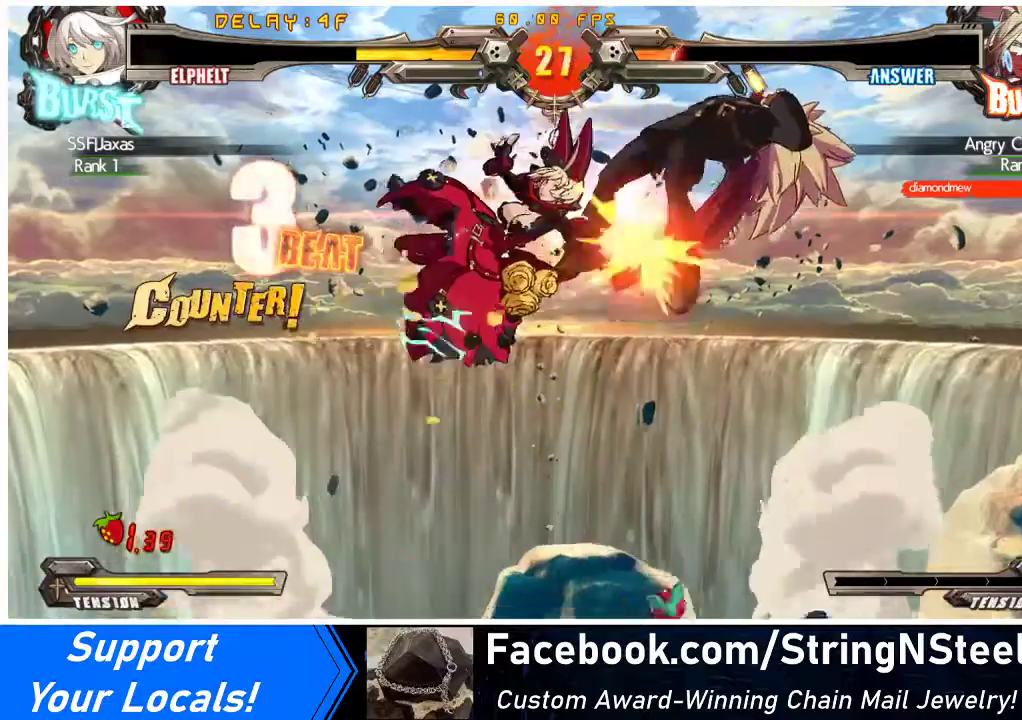
{"buttons": ["DPAD_UP", "DPAD_RIGHT"], "events": [[100, "TRIANGLE", "down"], [233, "TRIANGLE", "up"], [333, "DPAD_RIGHT", "down"], [400, "DPAD_UP", "down"]]}
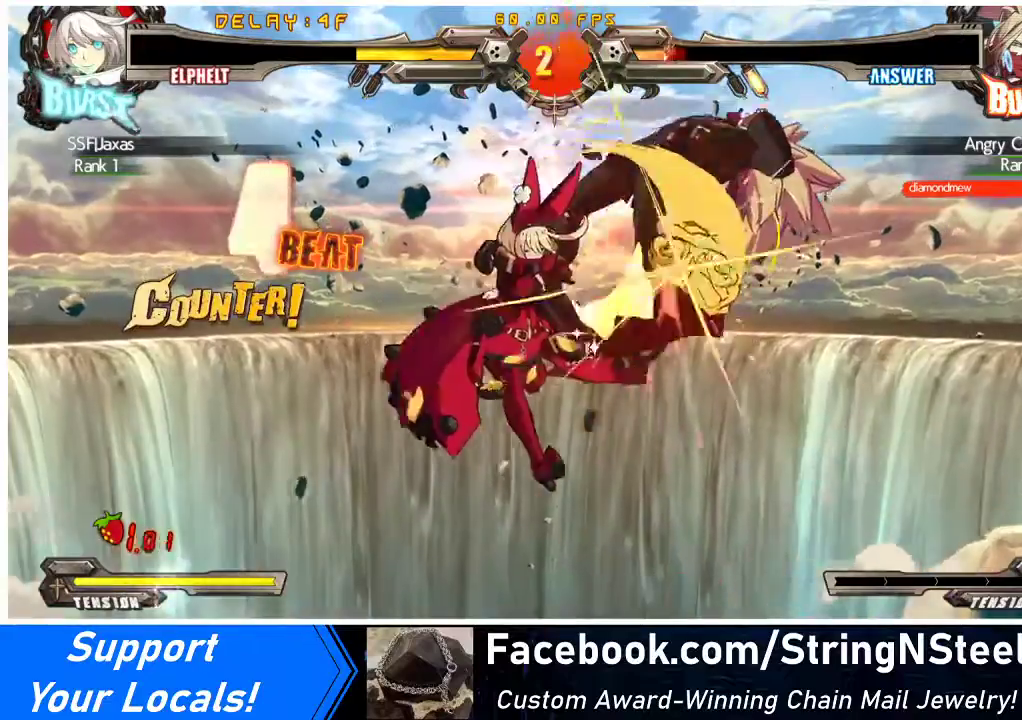
{"buttons": [], "events": [[67, "SQUARE", "down"], [167, "DPAD_RIGHT", "up"], [167, "DPAD_UP", "up"], [200, "SQUARE", "up"], [367, "TRIANGLE", "down"], [500, "TRIANGLE", "up"]]}
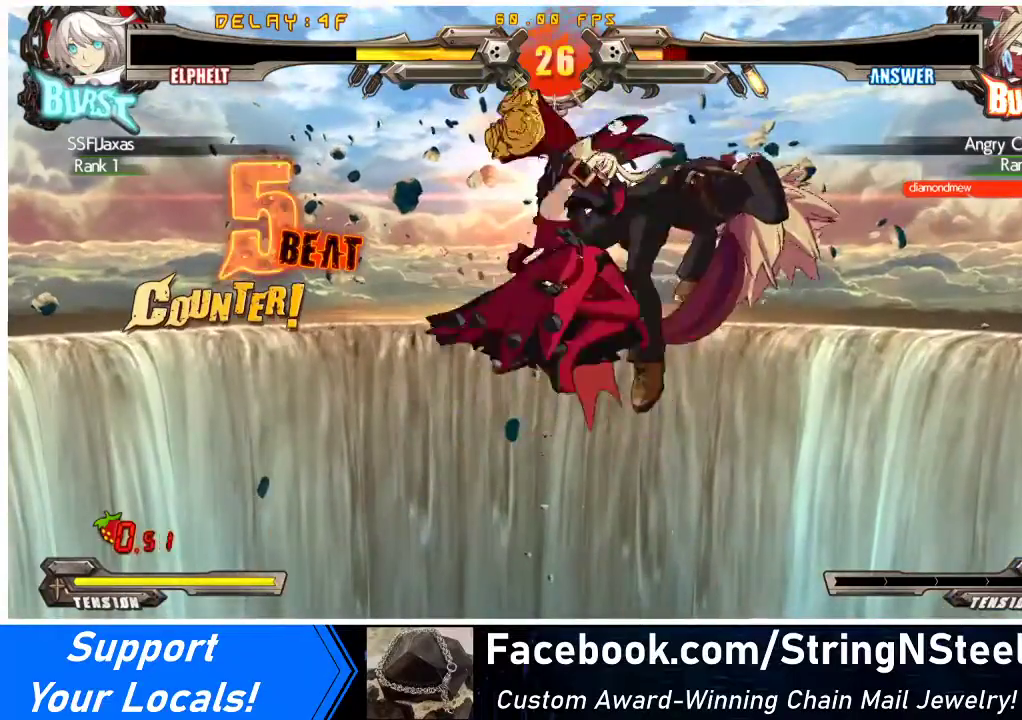
{"buttons": [], "events": [[200, "R1", "down"], [367, "R1", "up"]]}
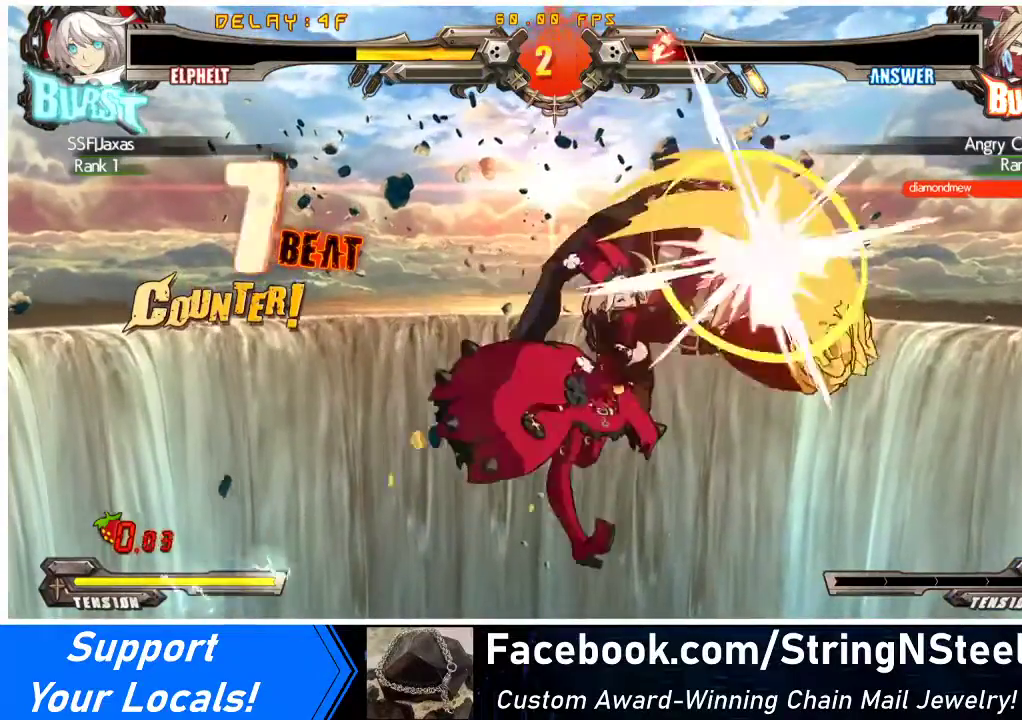
{"buttons": ["DPAD_DOWN", "DPAD_RIGHT"], "events": [[267, "R2", "down"], [433, "DPAD_DOWN", "down"], [433, "R2", "up"], [500, "DPAD_RIGHT", "down"]]}
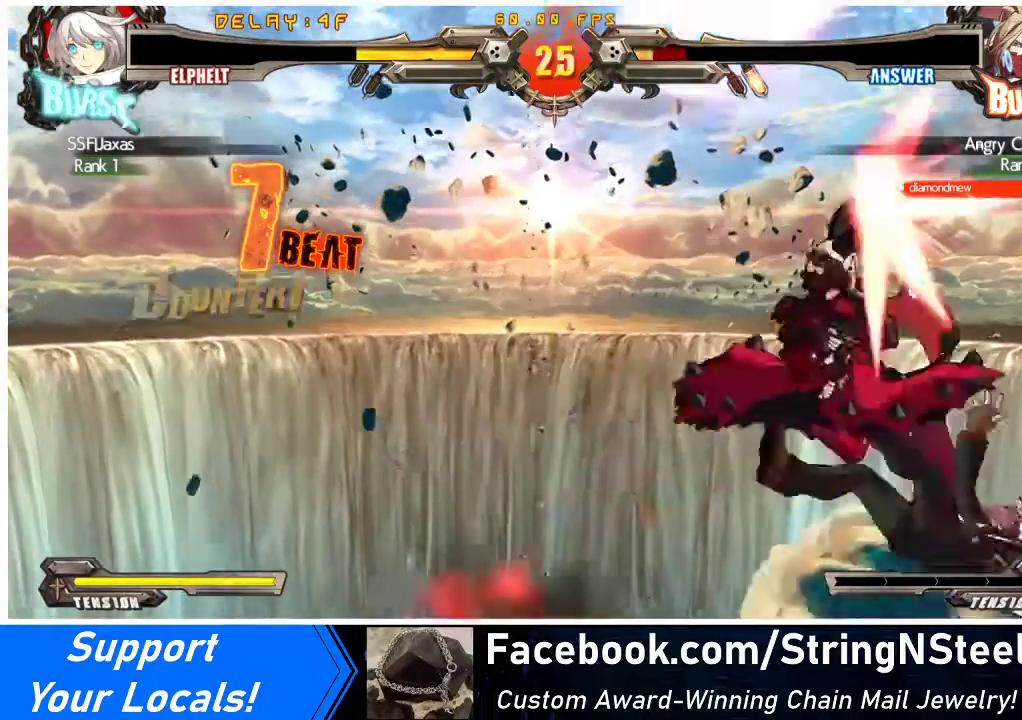
{"buttons": ["DPAD_LEFT"], "events": [[33, "DPAD_DOWN", "up"], [100, "CROSS", "down"], [167, "DPAD_RIGHT", "up"], [267, "CROSS", "up"], [433, "DPAD_LEFT", "down"]]}
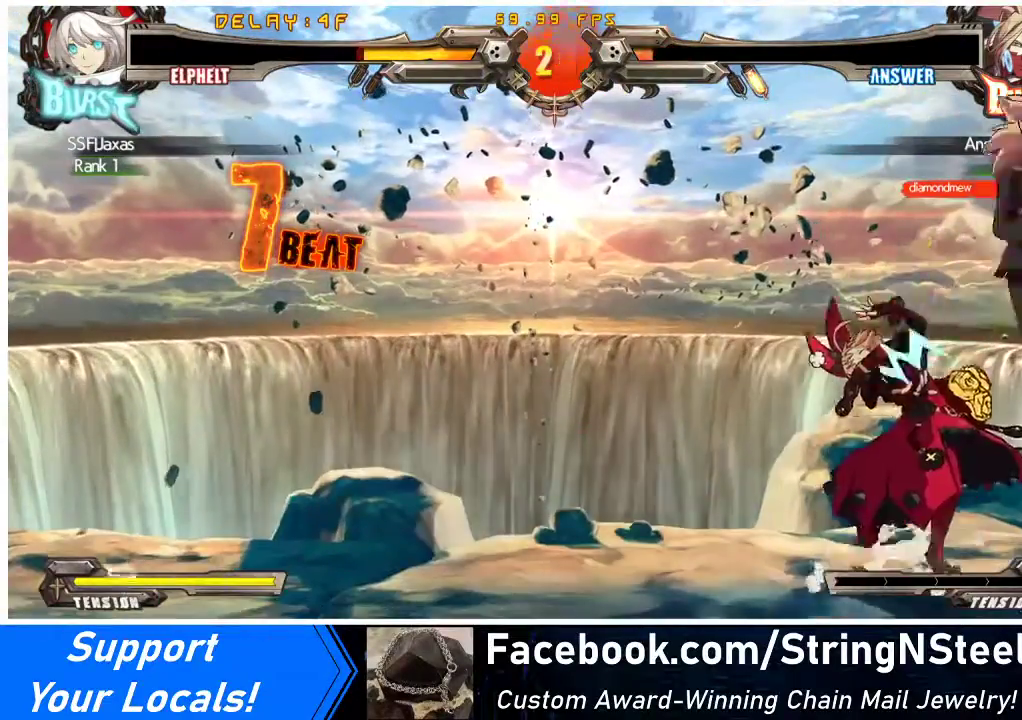
{"buttons": ["DPAD_DOWN", "DPAD_LEFT"], "events": [[100, "DPAD_DOWN", "down"]]}
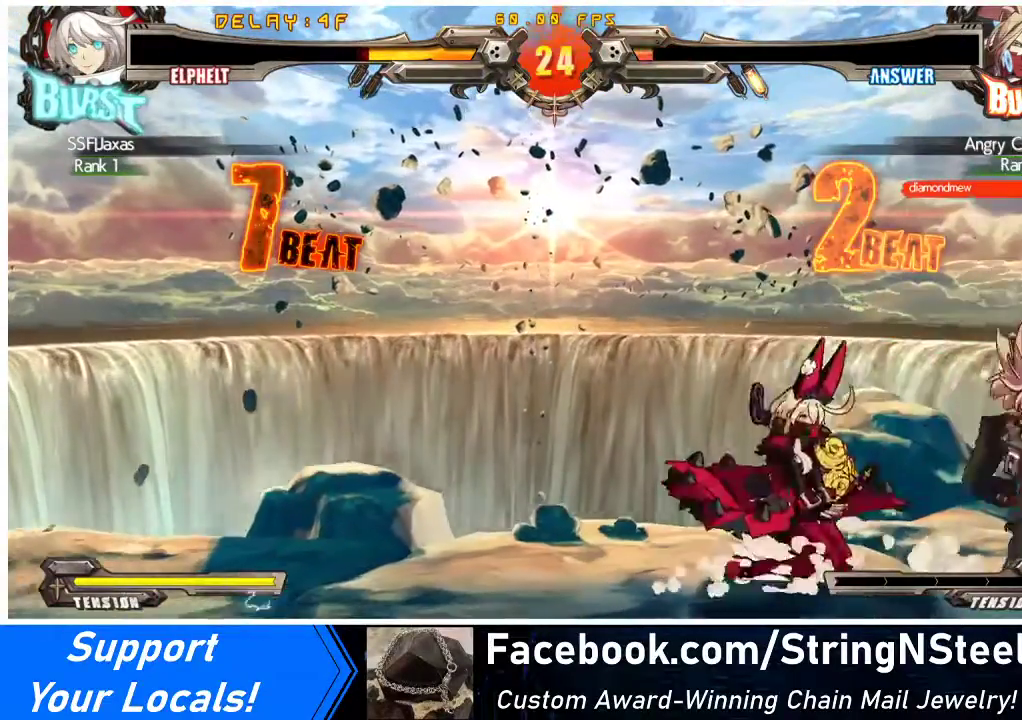
{"buttons": ["DPAD_DOWN", "DPAD_LEFT"], "events": []}
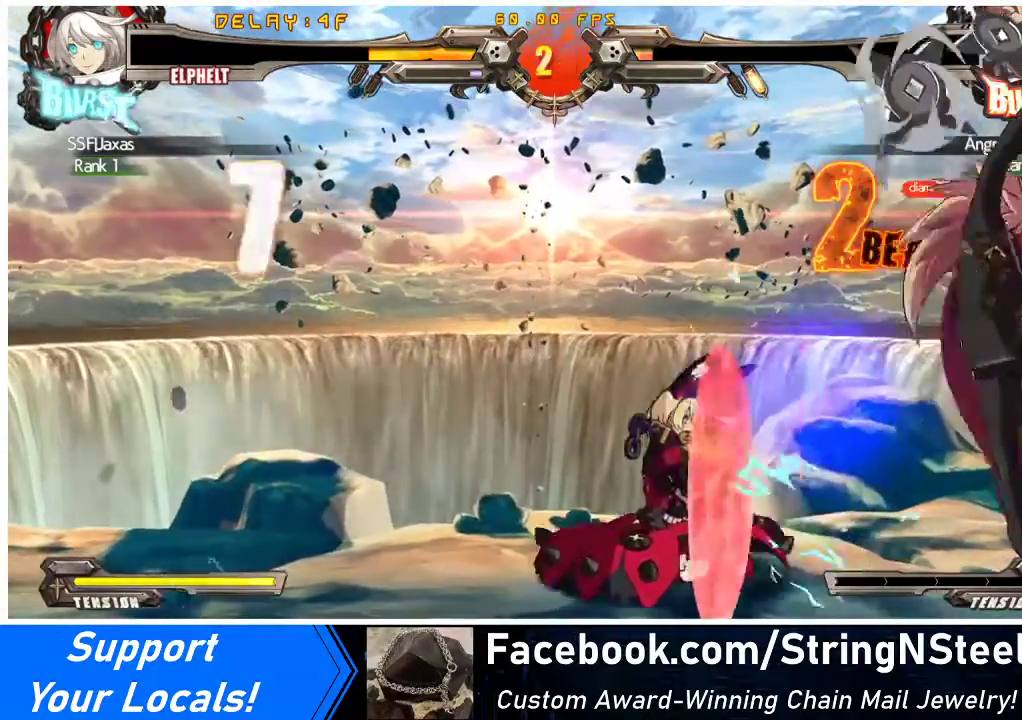
{"buttons": ["TRIANGLE", "R1"], "events": [[100, "DPAD_DOWN", "up"], [167, "DPAD_LEFT", "up"], [233, "DPAD_RIGHT", "down"], [300, "DPAD_RIGHT", "up"], [333, "DPAD_RIGHT", "down"], [433, "DPAD_RIGHT", "up"], [467, "R1", "down"], [467, "TRIANGLE", "down"]]}
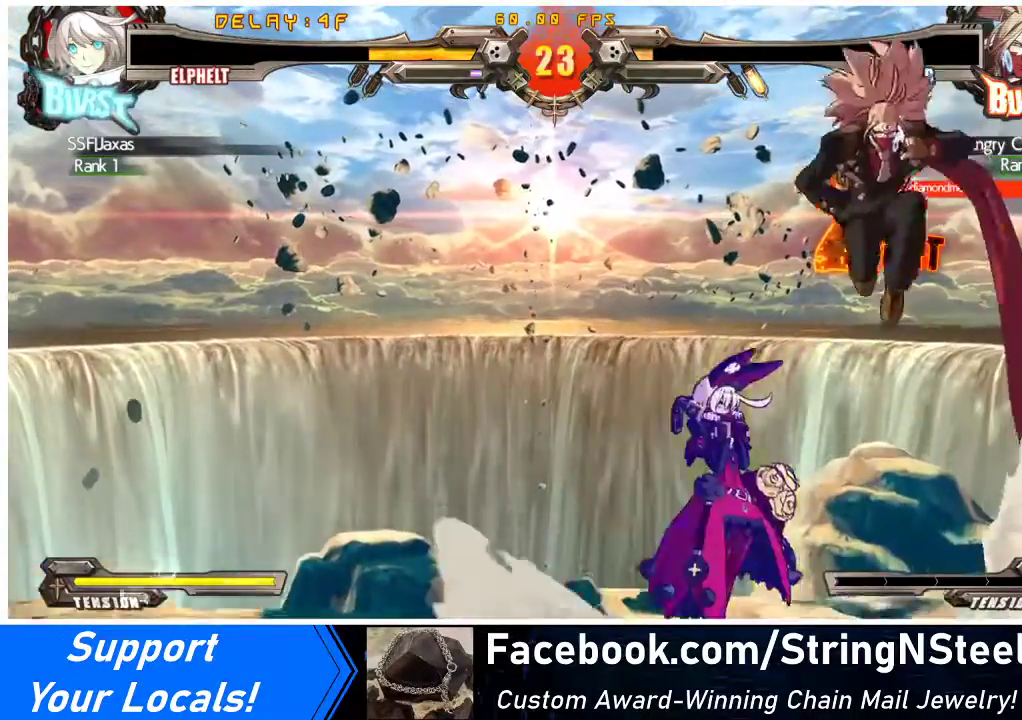
{"buttons": [], "events": [[167, "R1", "up"], [167, "TRIANGLE", "up"]]}
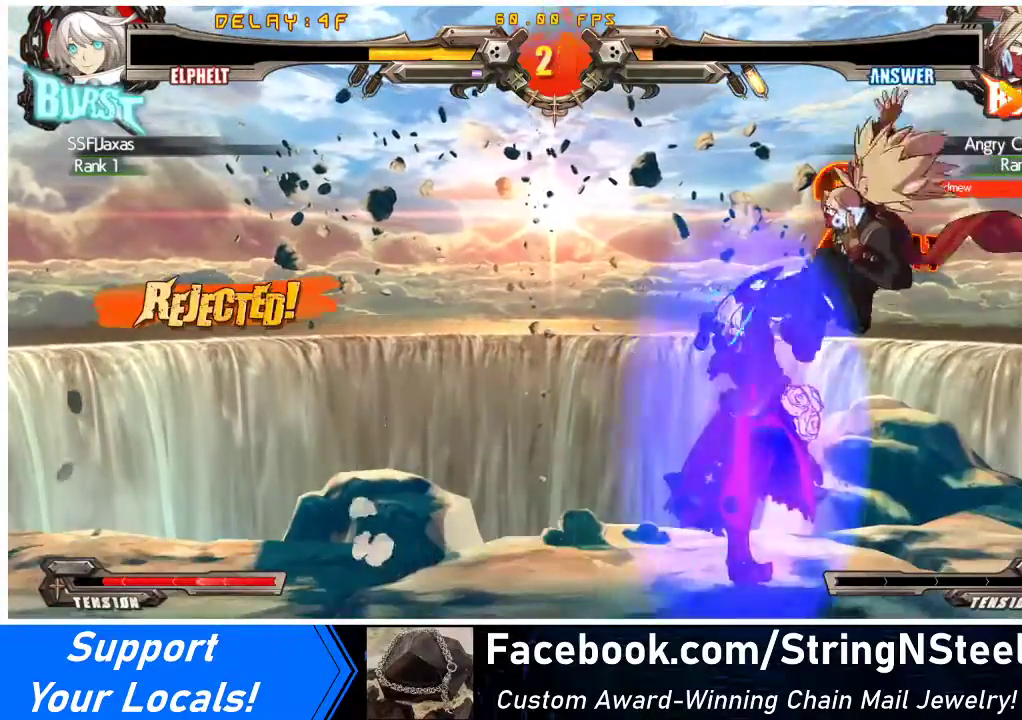
{"buttons": [], "events": []}
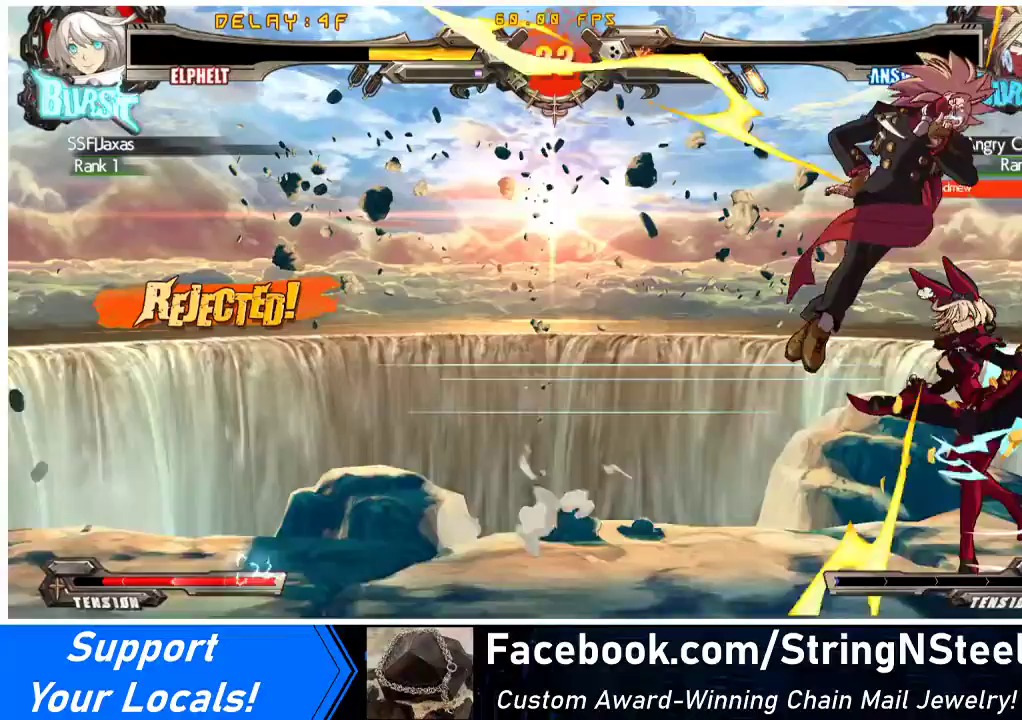
{"buttons": [], "events": []}
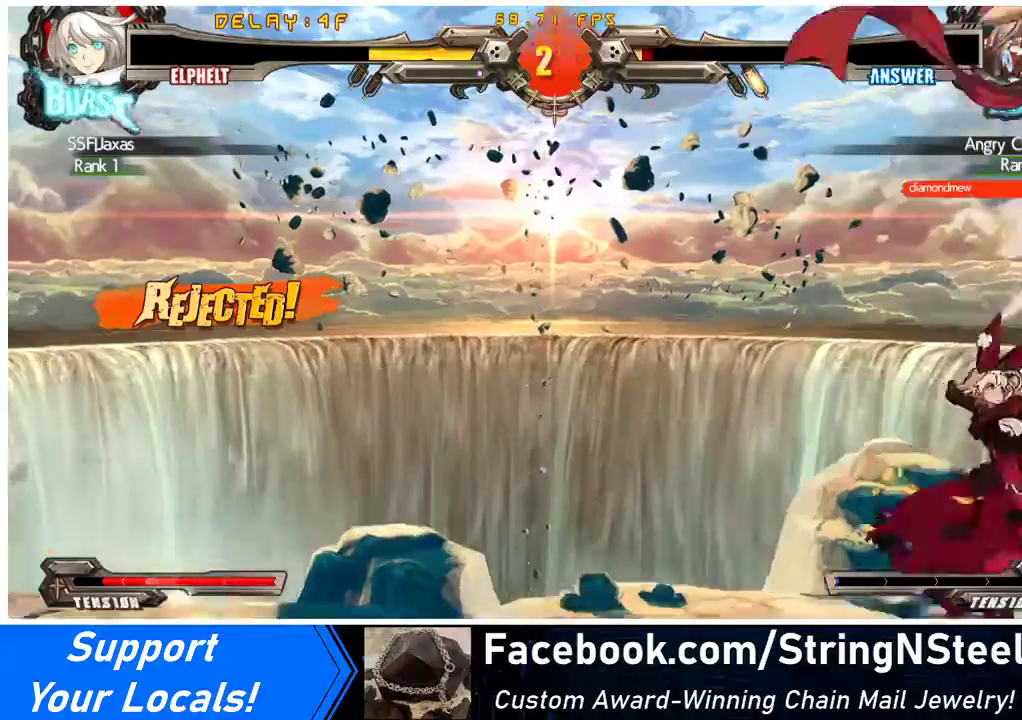
{"buttons": ["DPAD_LEFT"], "events": [[267, "DPAD_LEFT", "down"]]}
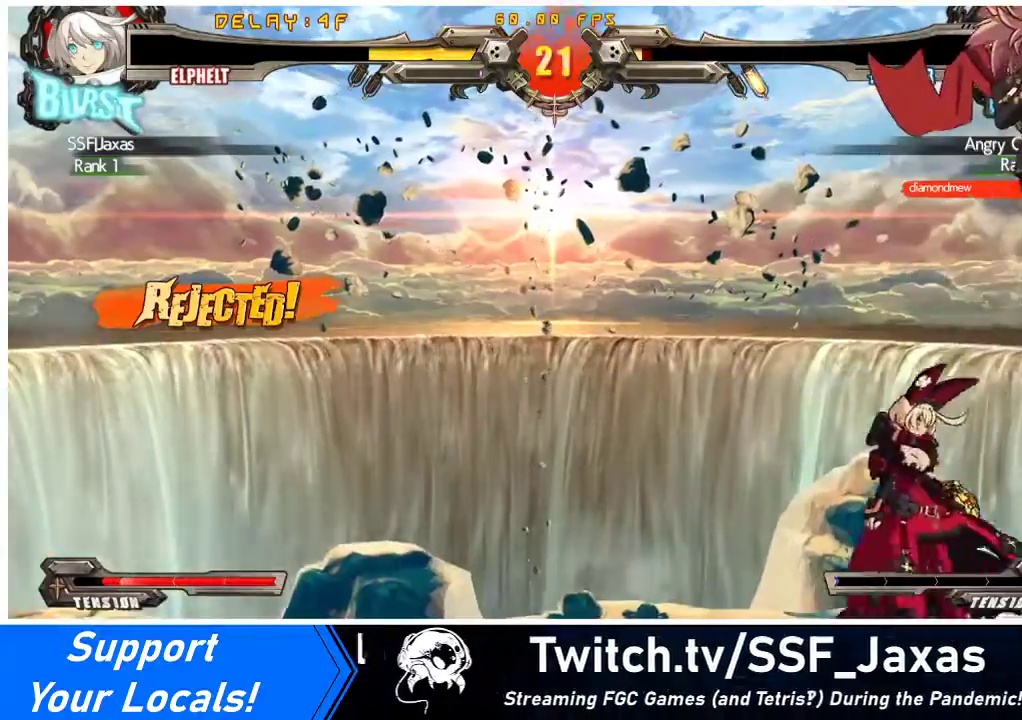
{"buttons": ["TRIANGLE", "R1"], "events": [[367, "DPAD_LEFT", "up"], [400, "R1", "down"], [400, "TRIANGLE", "down"]]}
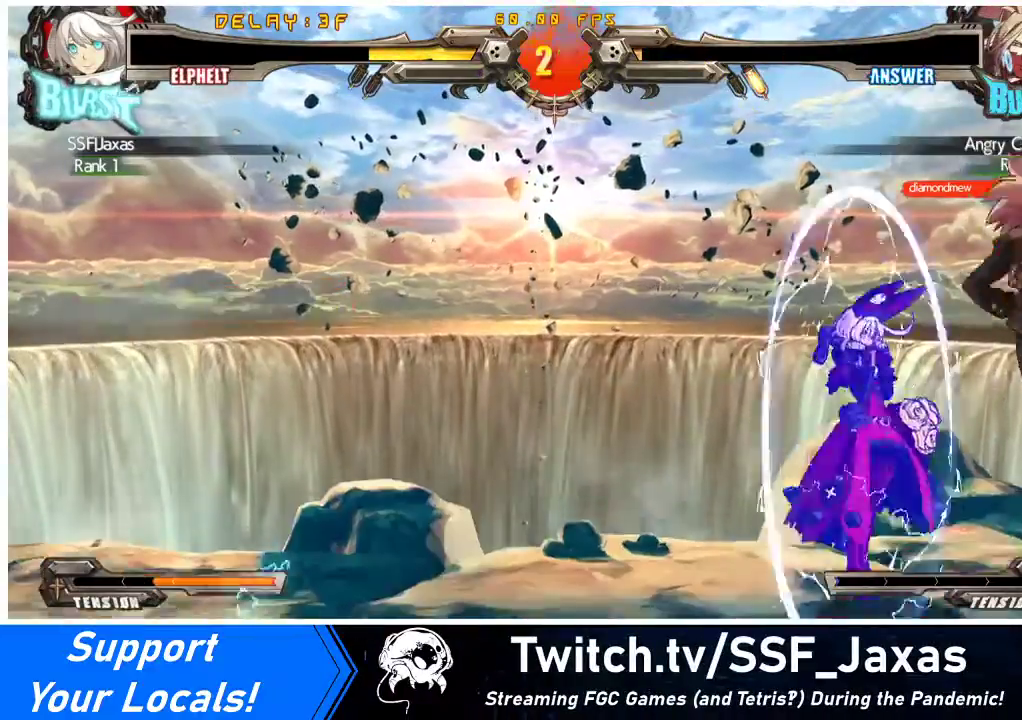
{"buttons": [], "events": [[233, "R1", "up"], [233, "TRIANGLE", "up"]]}